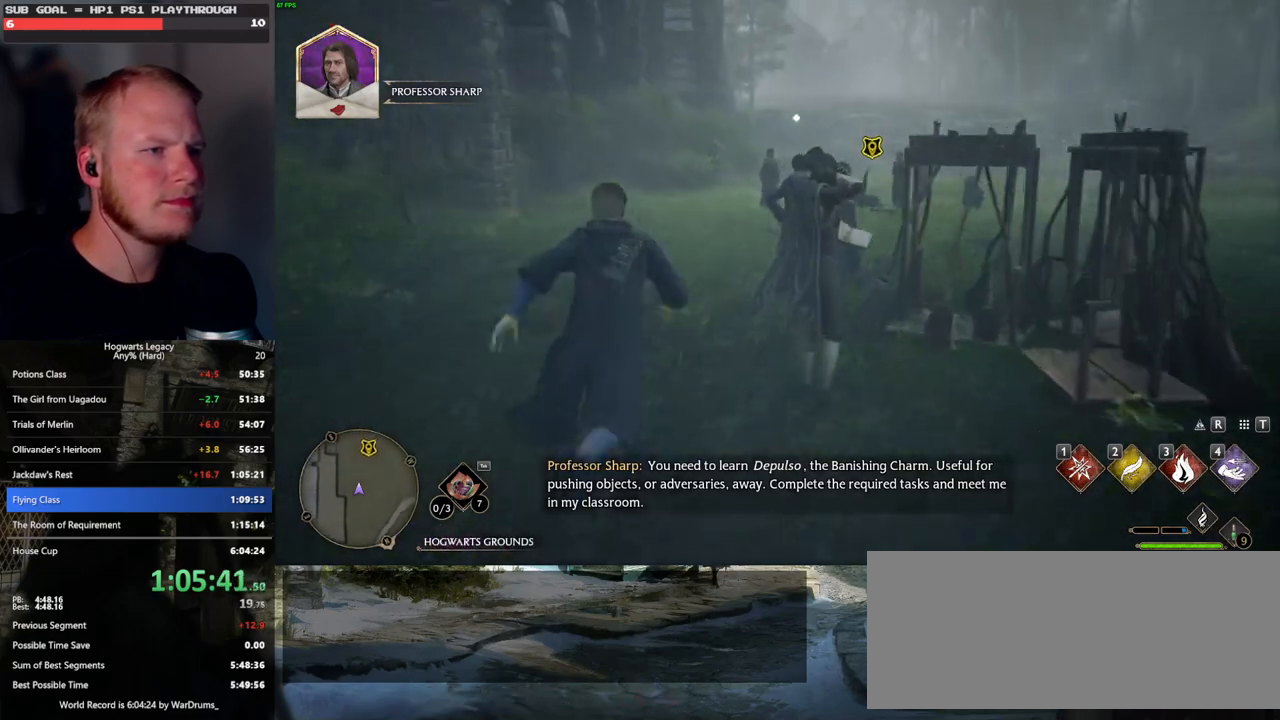
Gameplay with keyboard and mouse; each line is a JSON object with the keys and mouse buttons held at the frame after it. "events" lists presses ("down") and releases ("up") of ".", "/", "0", "1", "2", "3", "4", "5", "6", "7", "8", "9", "a", "alt_l", "alt_r", "b", "backslash", "backspace", "c", "caps_lock", "comma", "ctrl_l", "ctrl_r", "d", "e", "equals", "escape", "f", "f1", "f10", "f11", "f12", "f2", "f3", "f4", "f5", "f6", "f7", "f8", "f9", "g", "h", "i", "j", "k", "l", "lbracket", "m", "minus", "n", "o", "p", "q", "quote", "r", "rbracket", "return", "s", "semicolon", "shift_l", "shift_r", "space", "super", "t", "tab", "tilde", "u", "v", "w", "x", "y", "z", "mouse_left", "mouse_wheel", "mouse_right", "mouse_mb4" and "mouse_mb5" between this image and that frame as [ms after this image, input, new state], when the widget could be followed in between. "mouse_left", "mouse_wheel", "mouse_right", "mouse_mb4", "mouse_mb5" = the "left", "wheel", "right", "mb4", "mb5" buttons of the "mouse" list. No other keys are recorded. "wheel" means that the mouse wheel is clicked or scrolled. Mouse movement is not recorded.
{"keys": ["w"], "mouse": [], "events": []}
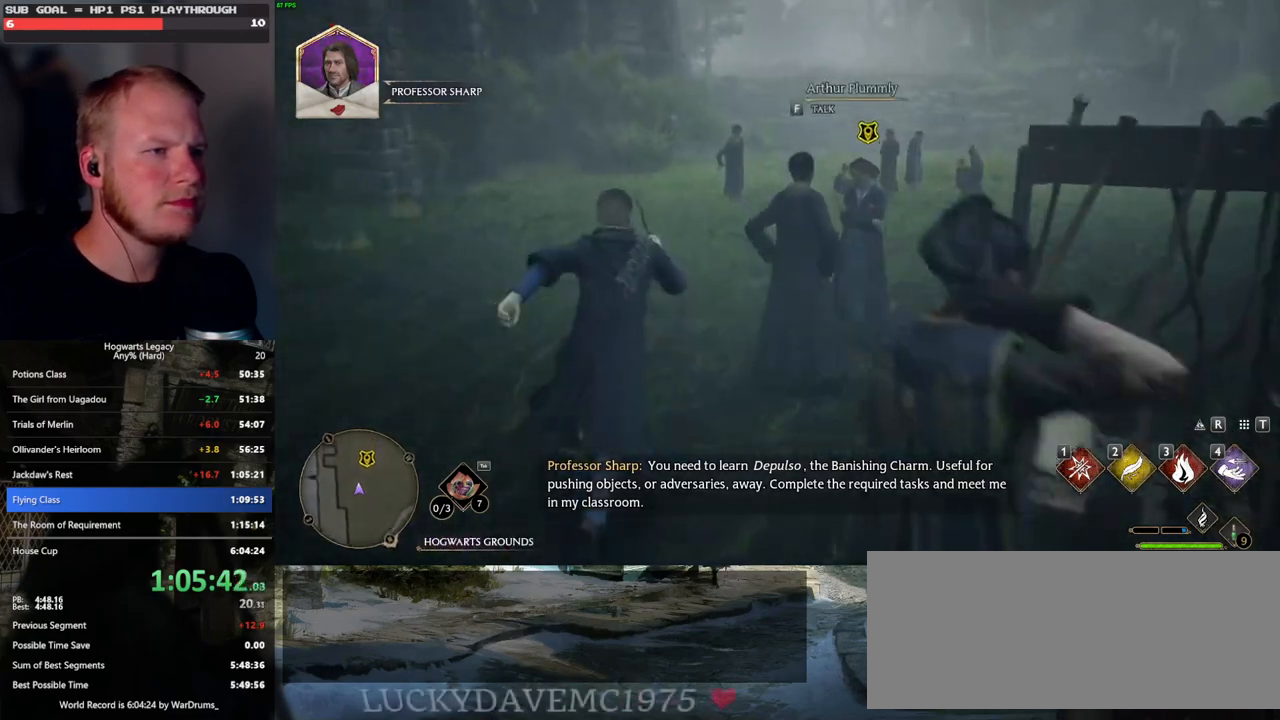
{"keys": ["w"], "mouse": [], "events": []}
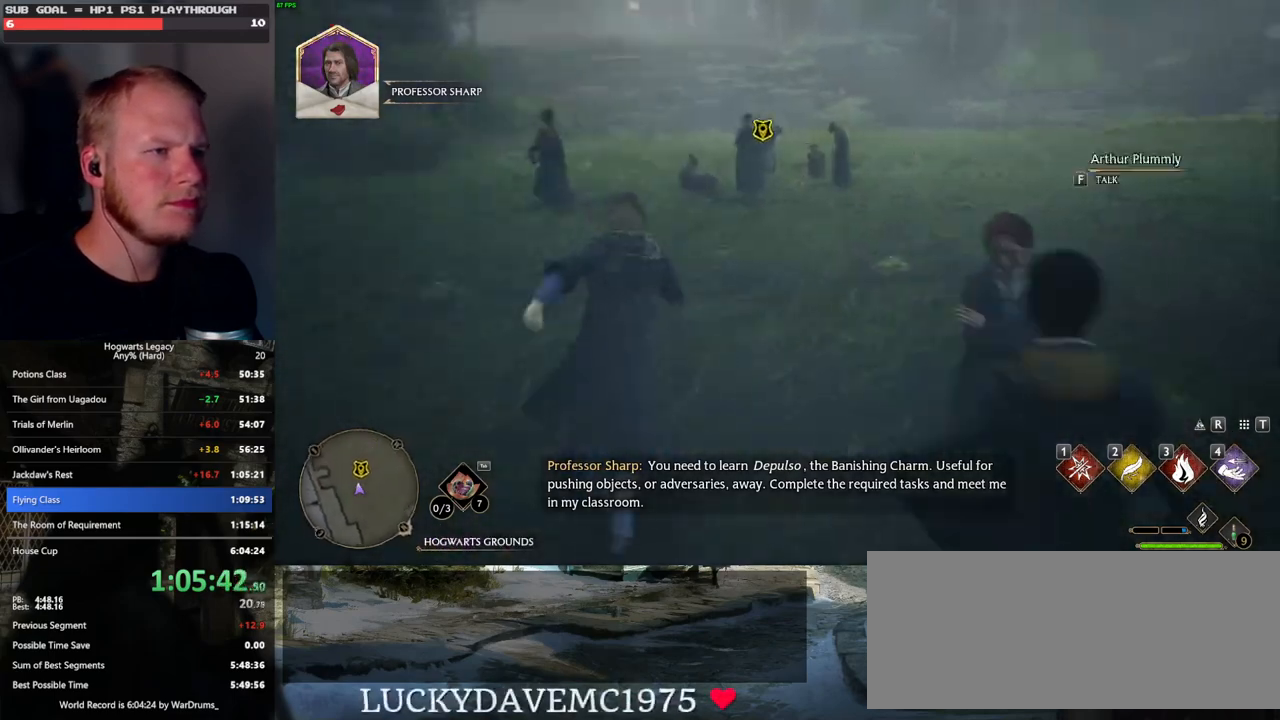
{"keys": ["w"], "mouse": [], "events": [[233, "f", "down"], [317, "f", "up"], [400, "f", "down"], [483, "f", "up"]]}
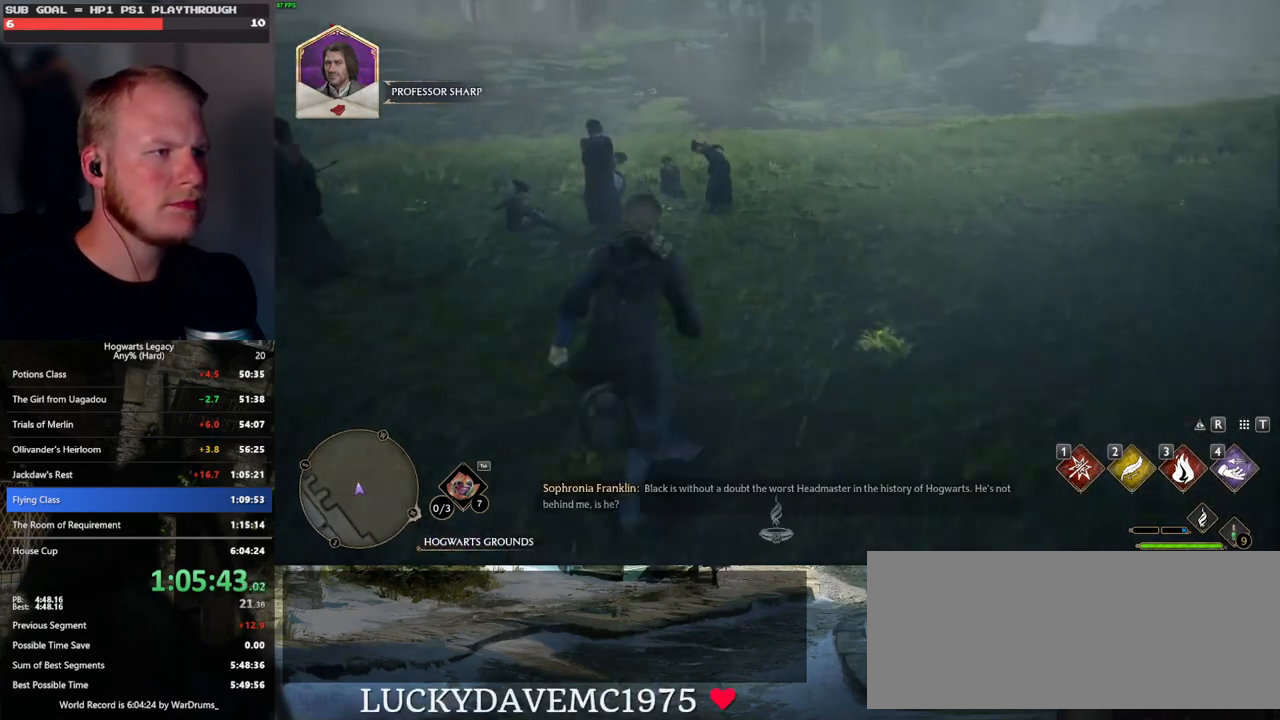
{"keys": [], "mouse": [], "events": [[33, "f", "down"], [83, "w", "up"], [117, "f", "up"], [167, "f", "down"], [283, "f", "up"], [367, "f", "down"], [483, "f", "up"]]}
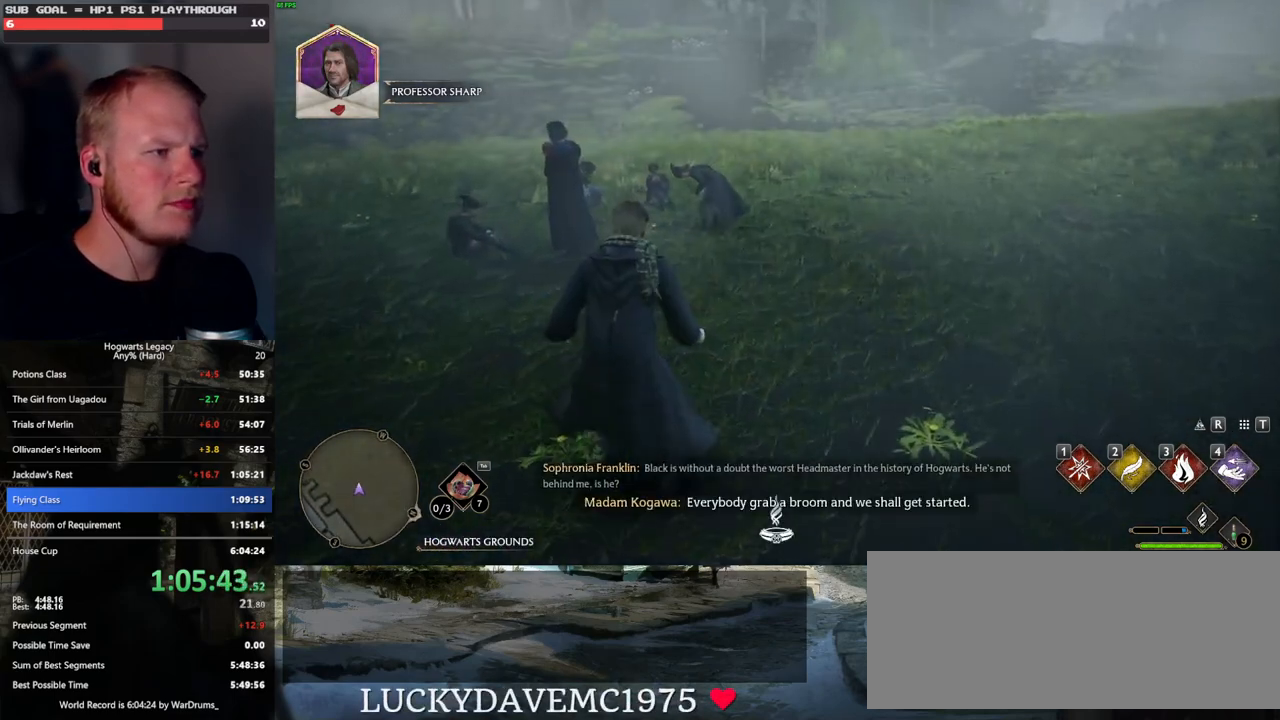
{"keys": [], "mouse": [], "events": []}
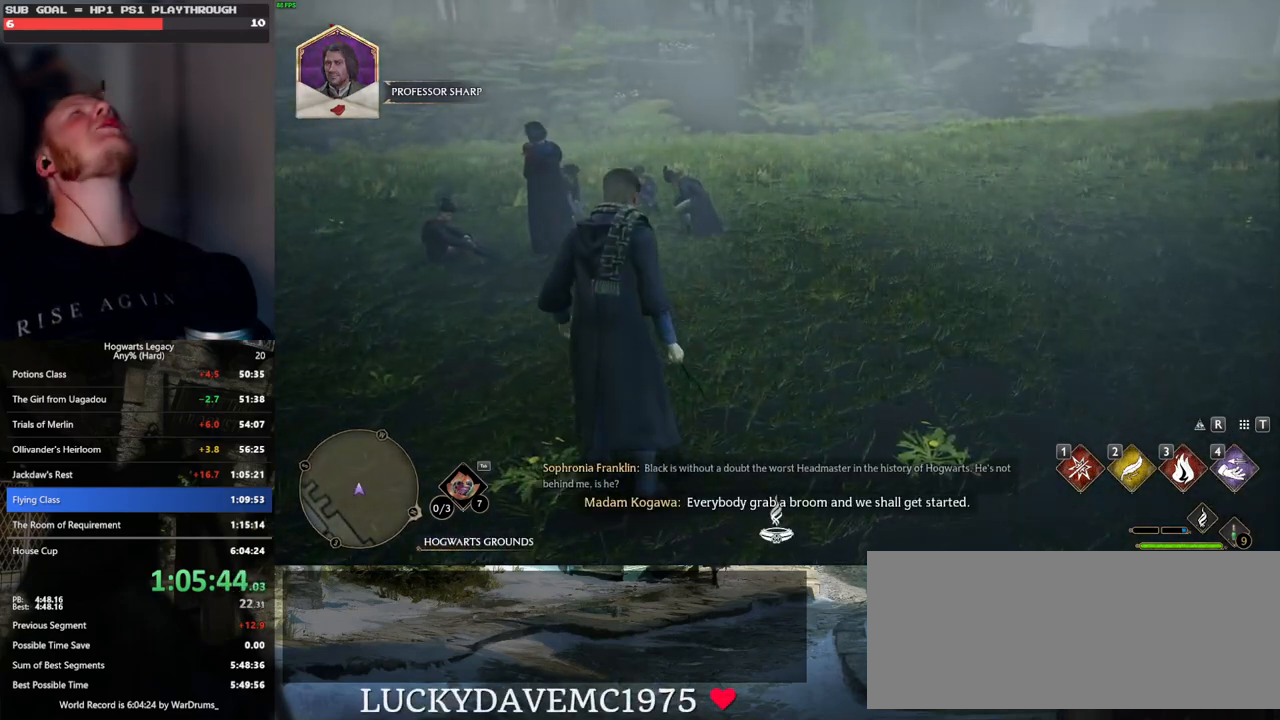
{"keys": [], "mouse": [], "events": []}
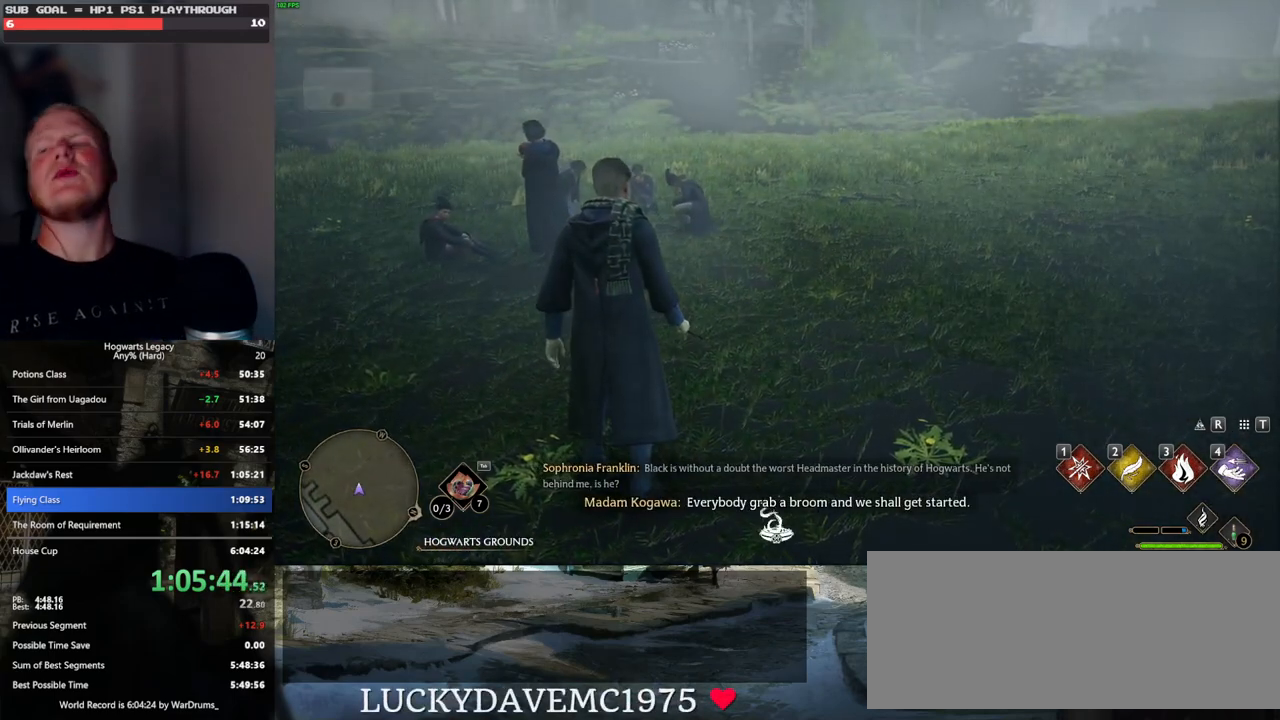
{"keys": [], "mouse": [], "events": []}
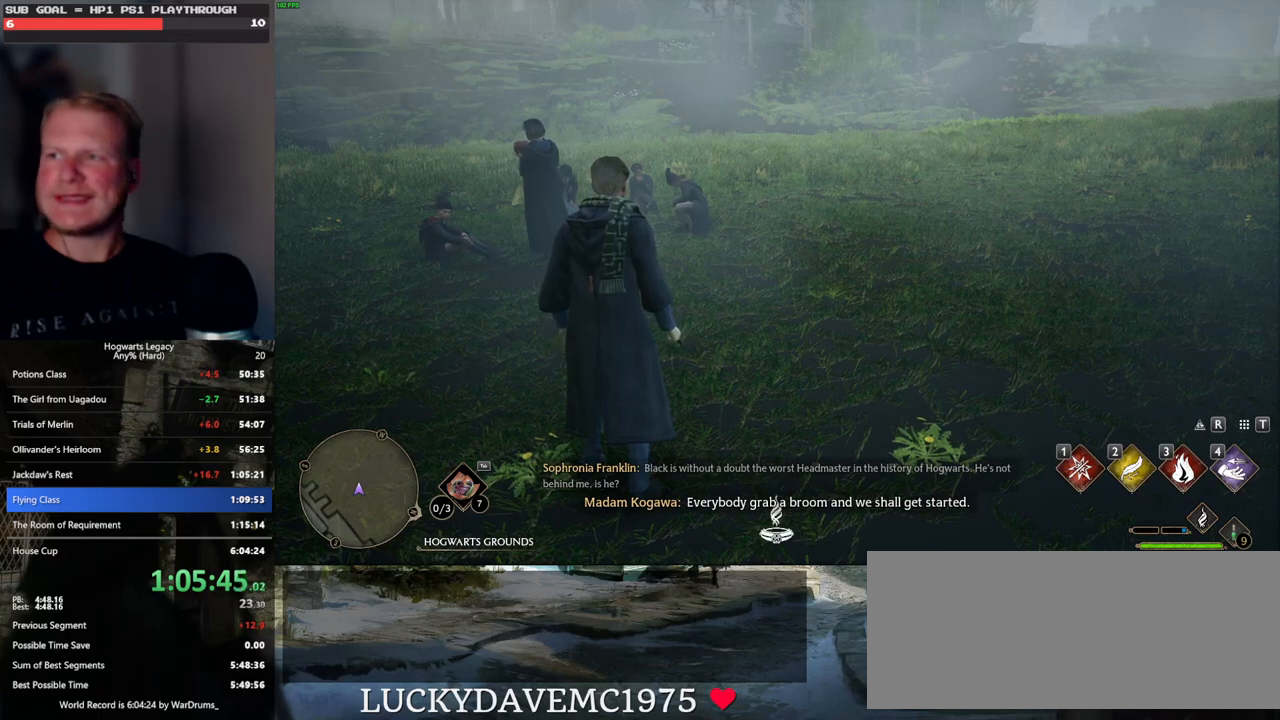
{"keys": [], "mouse": [], "events": []}
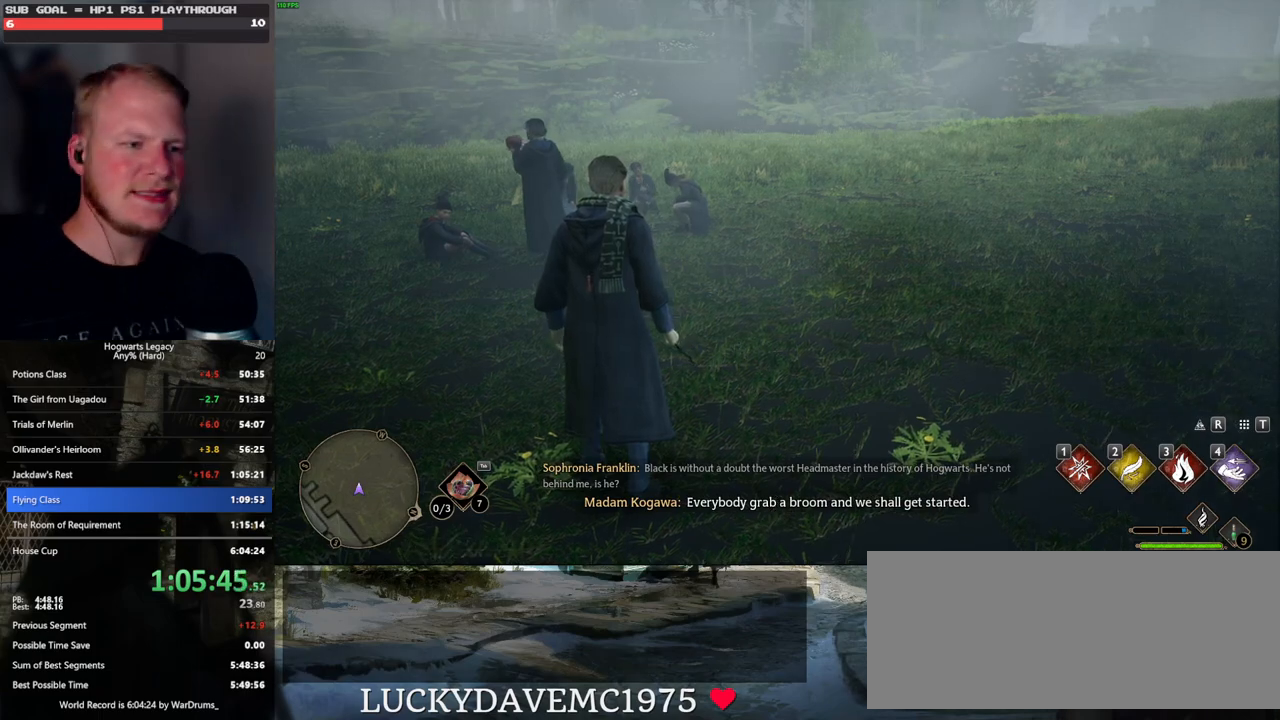
{"keys": [], "mouse": [], "events": []}
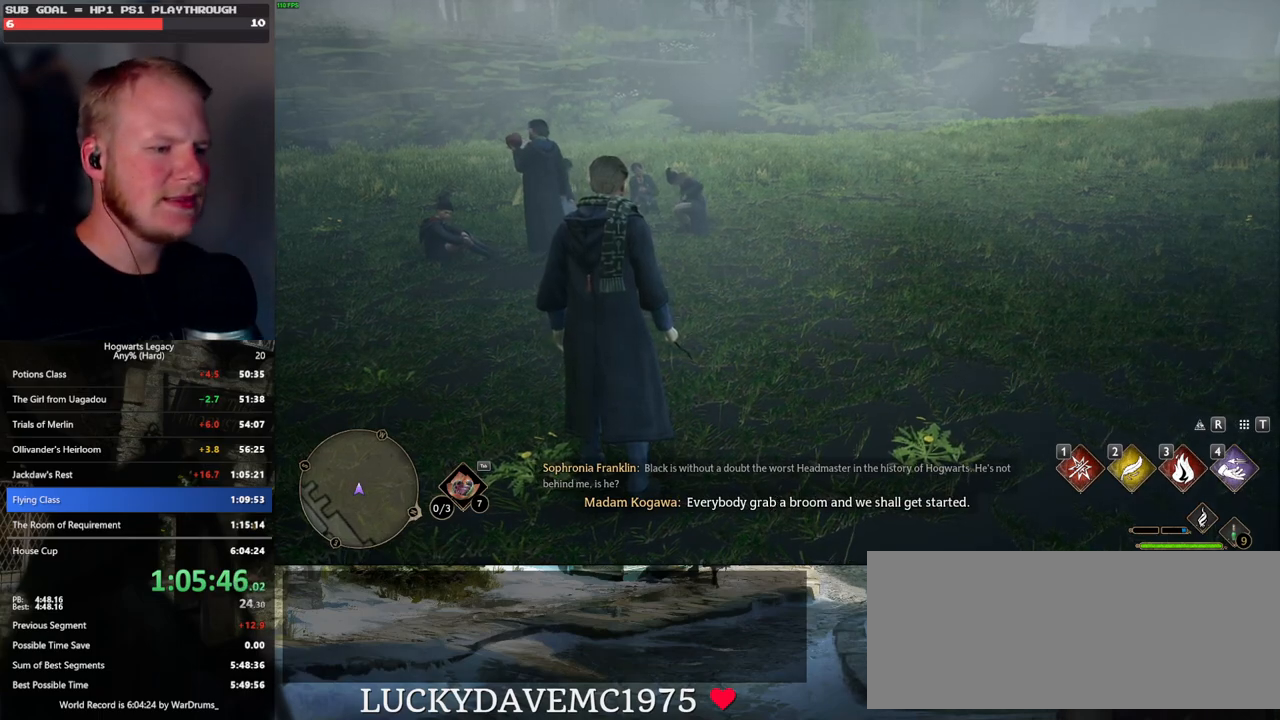
{"keys": [], "mouse": [], "events": []}
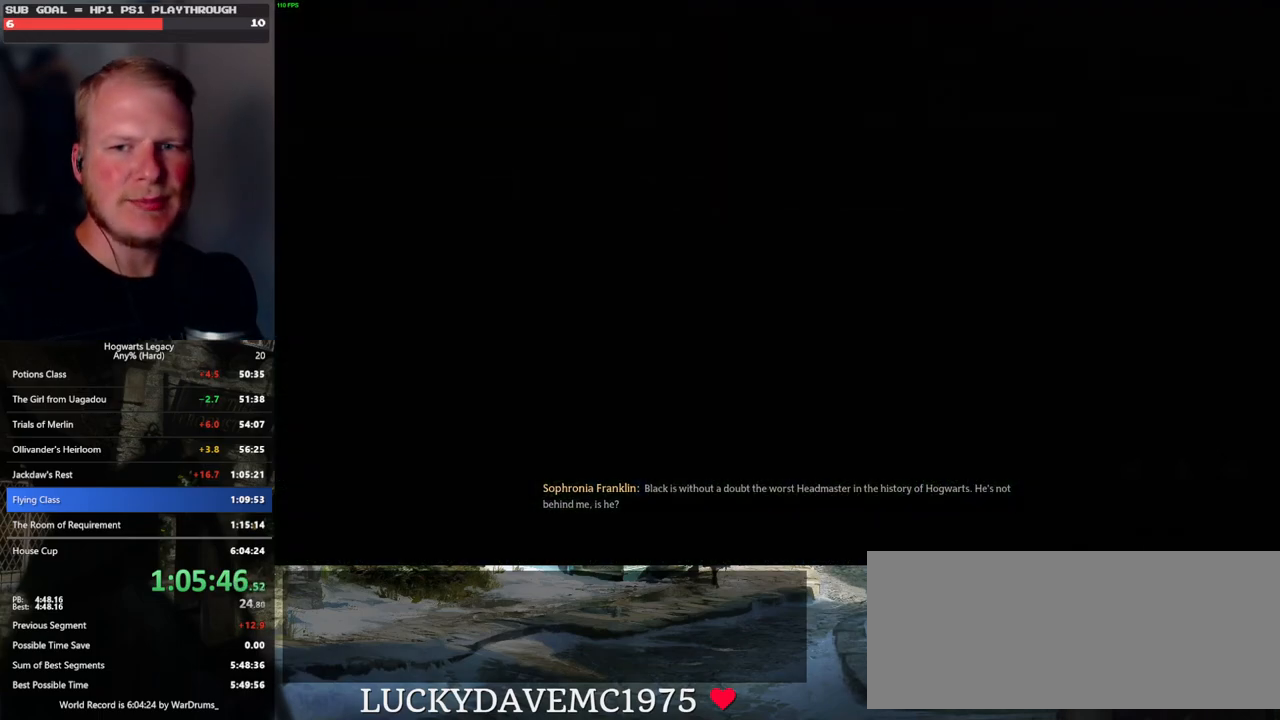
{"keys": [], "mouse": [], "events": []}
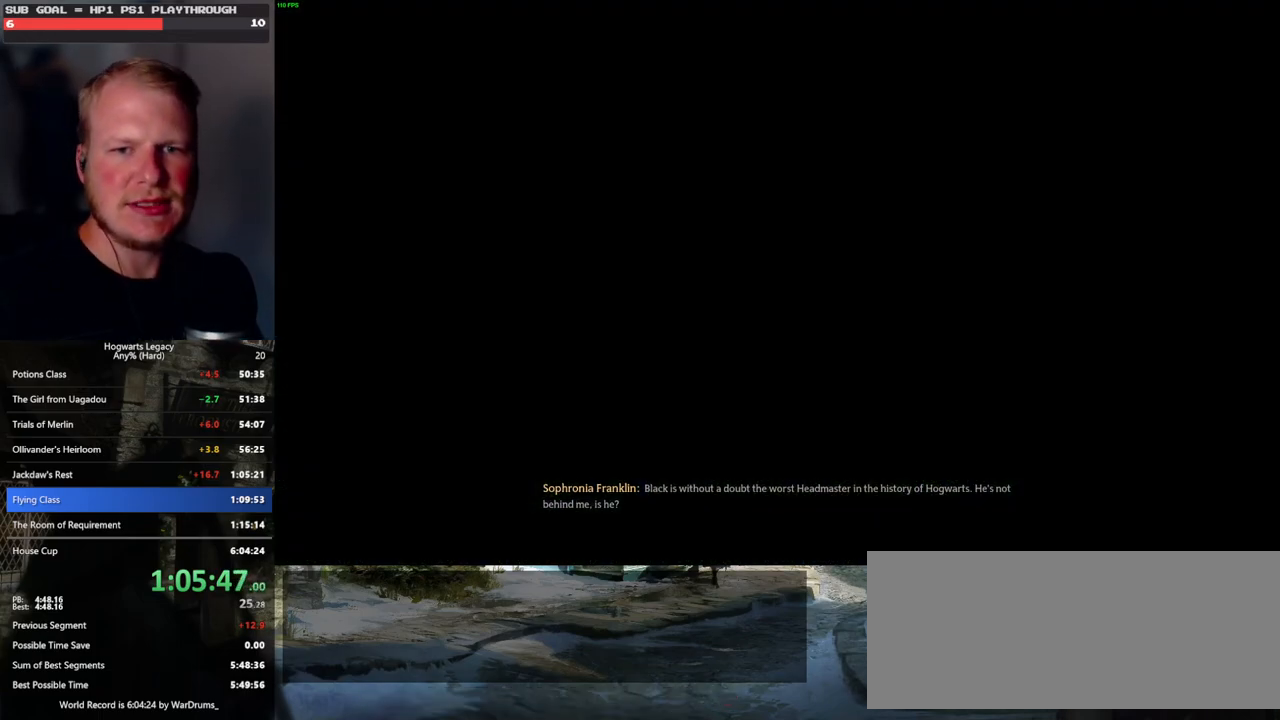
{"keys": [], "mouse": [], "events": [[200, "q", "down"], [483, "q", "up"]]}
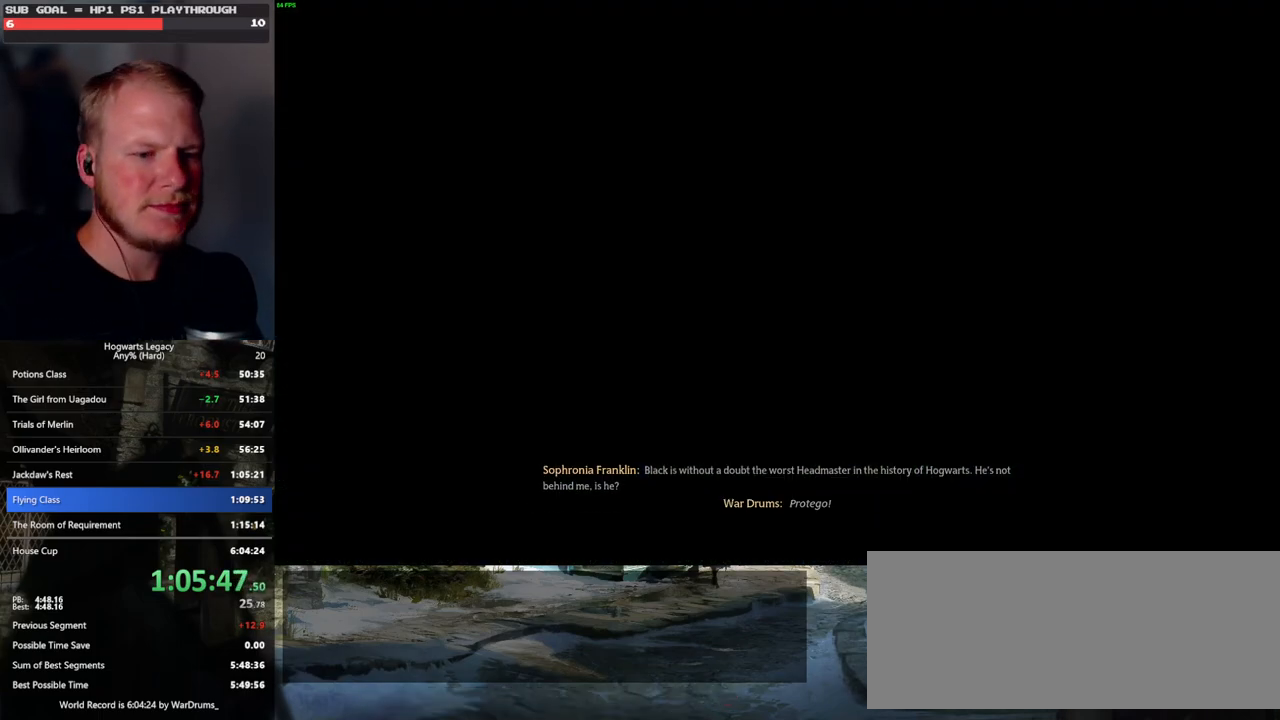
{"keys": ["q"], "mouse": [], "events": [[67, "q", "down"], [317, "q", "up"], [400, "q", "down"]]}
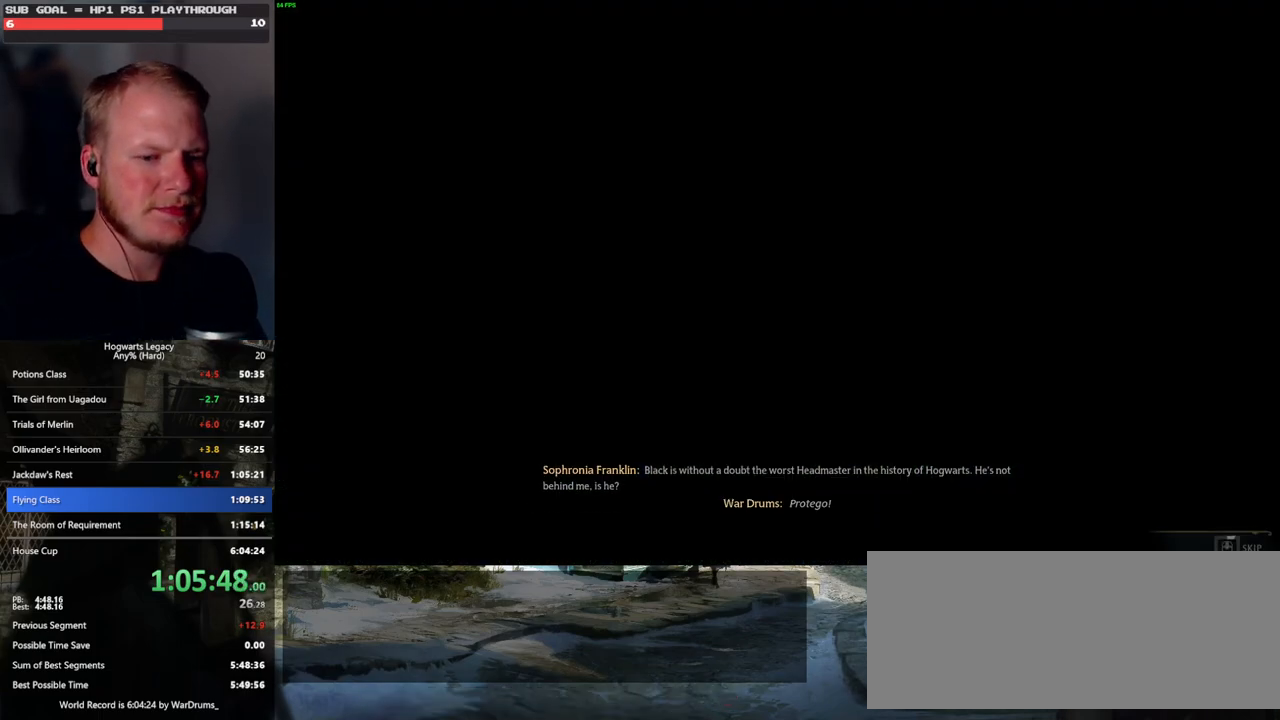
{"keys": ["q"], "mouse": [], "events": []}
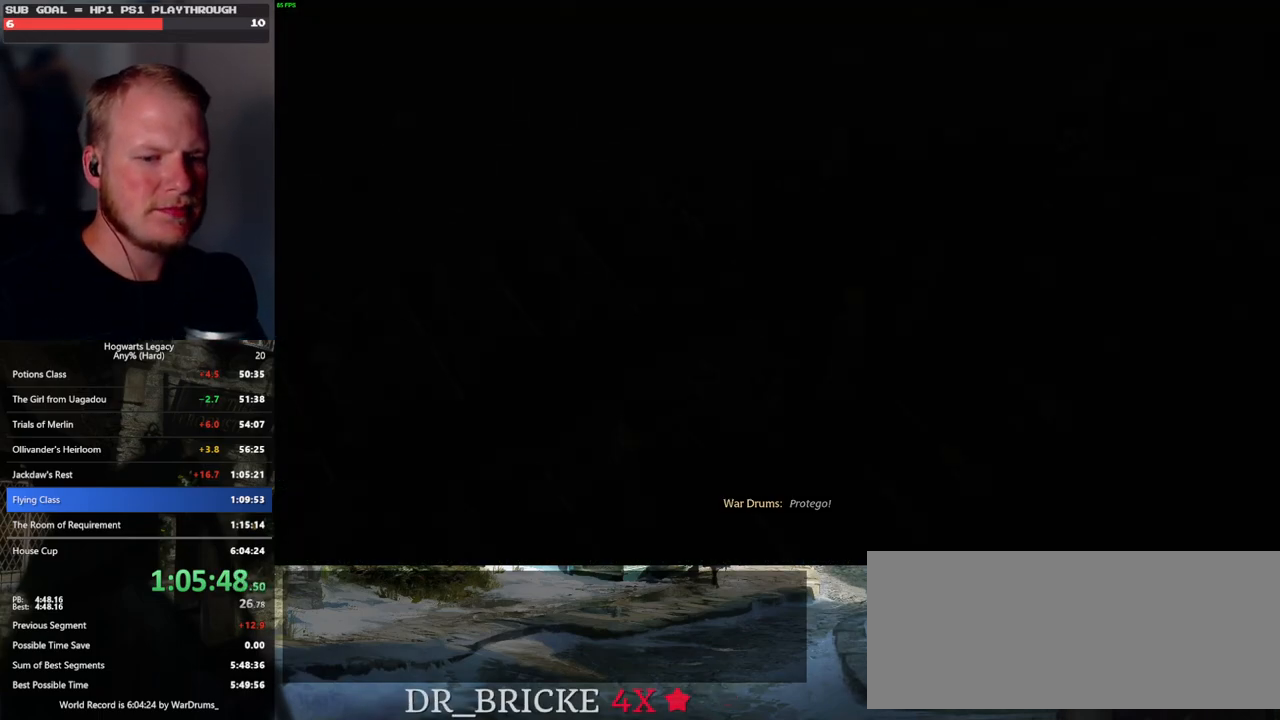
{"keys": [], "mouse": [], "events": [[183, "q", "up"], [283, "q", "down"], [483, "q", "up"]]}
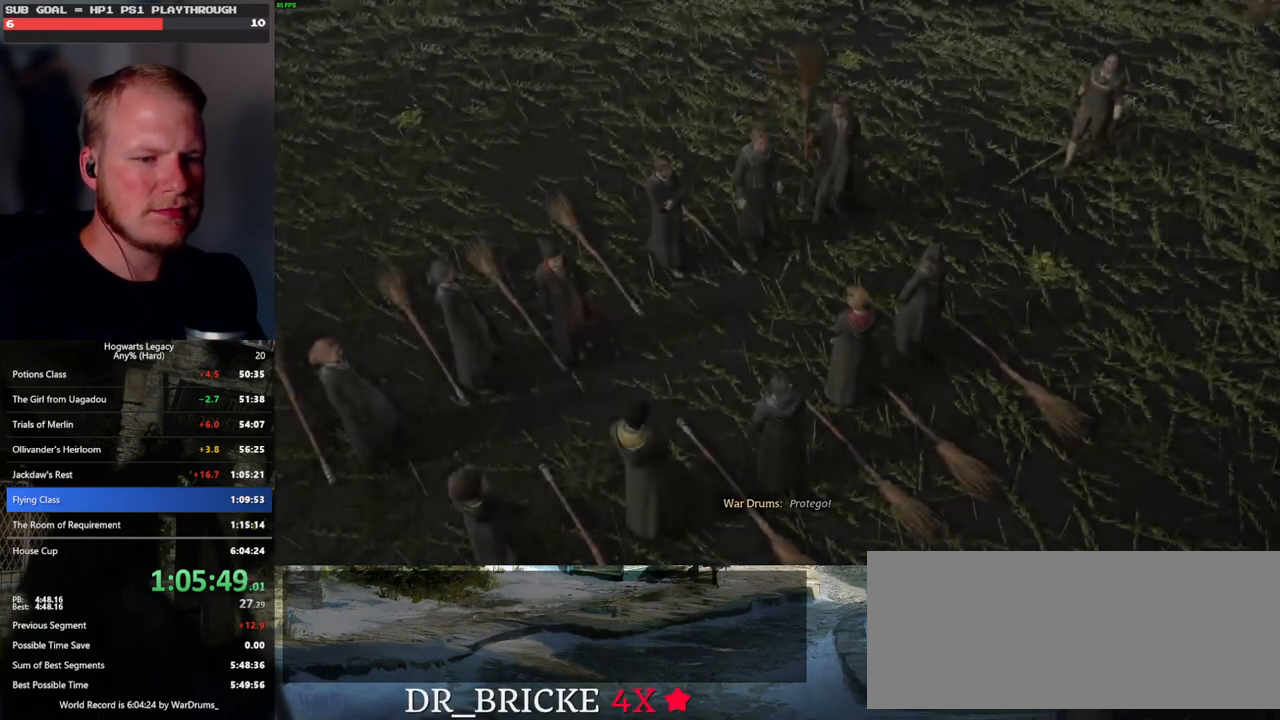
{"keys": ["q"], "mouse": [], "events": [[50, "q", "down"], [283, "q", "up"], [350, "q", "down"]]}
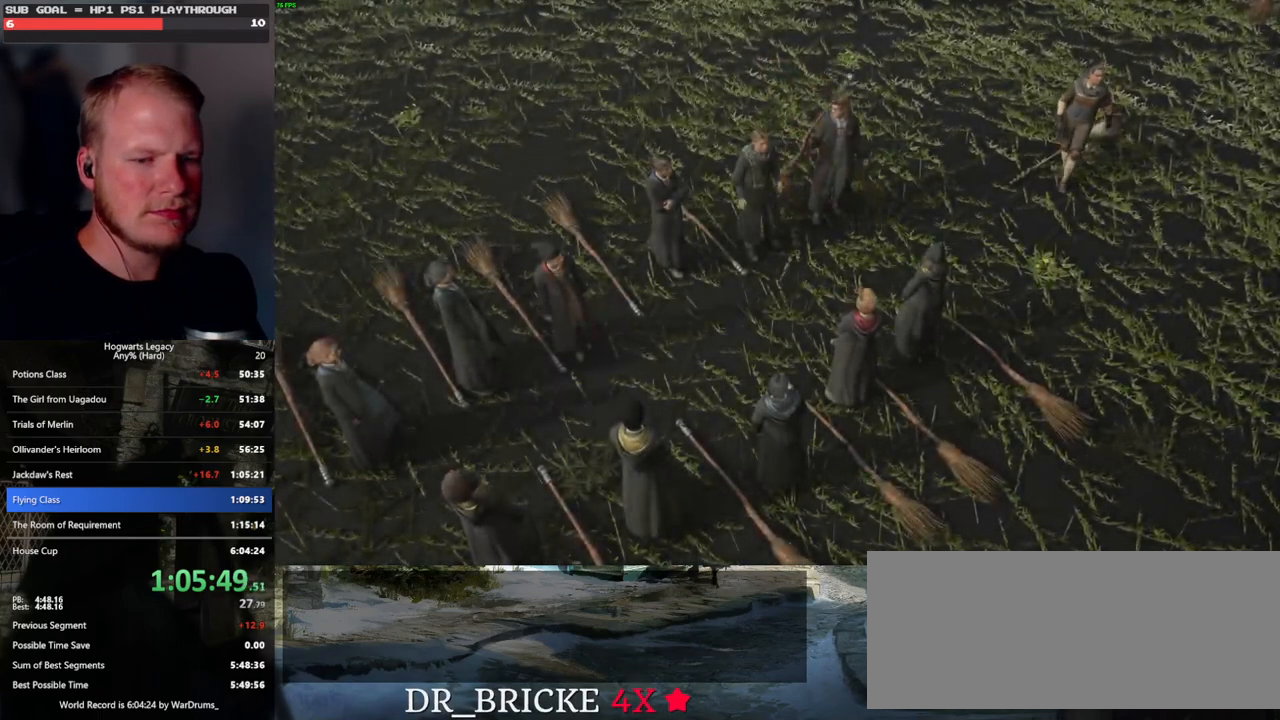
{"keys": ["q"], "mouse": [], "events": []}
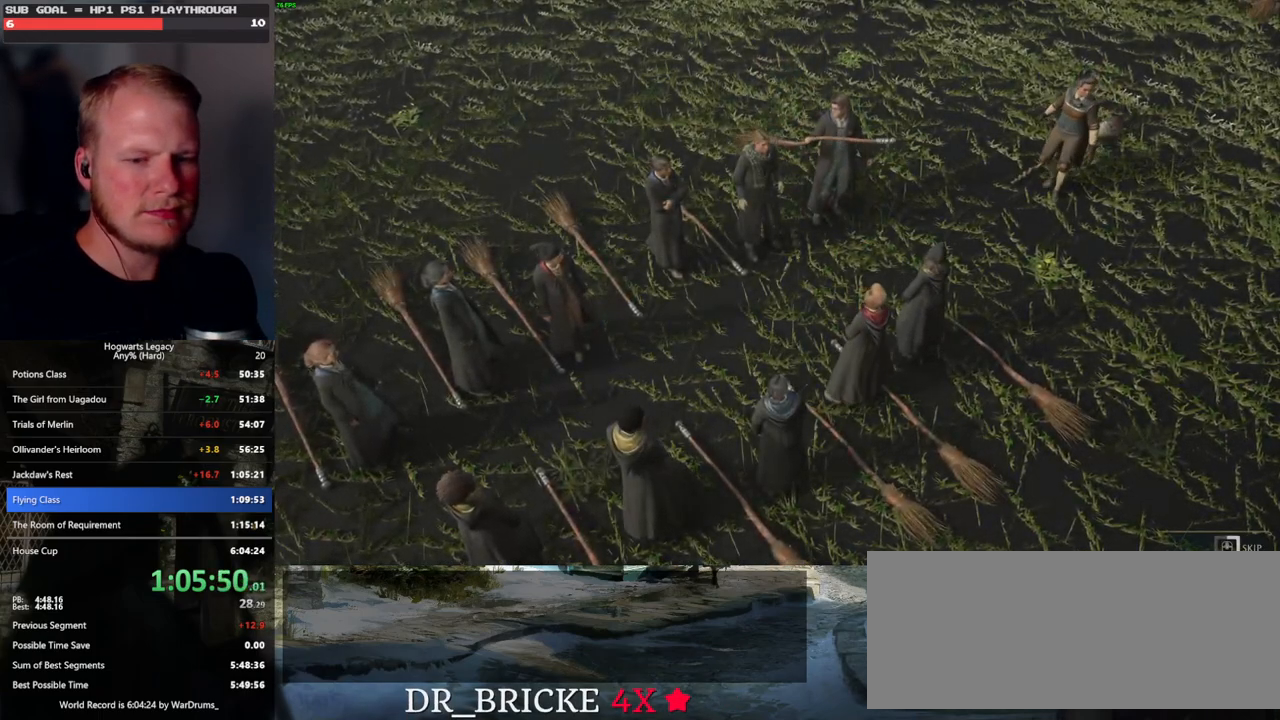
{"keys": ["q"], "mouse": [], "events": []}
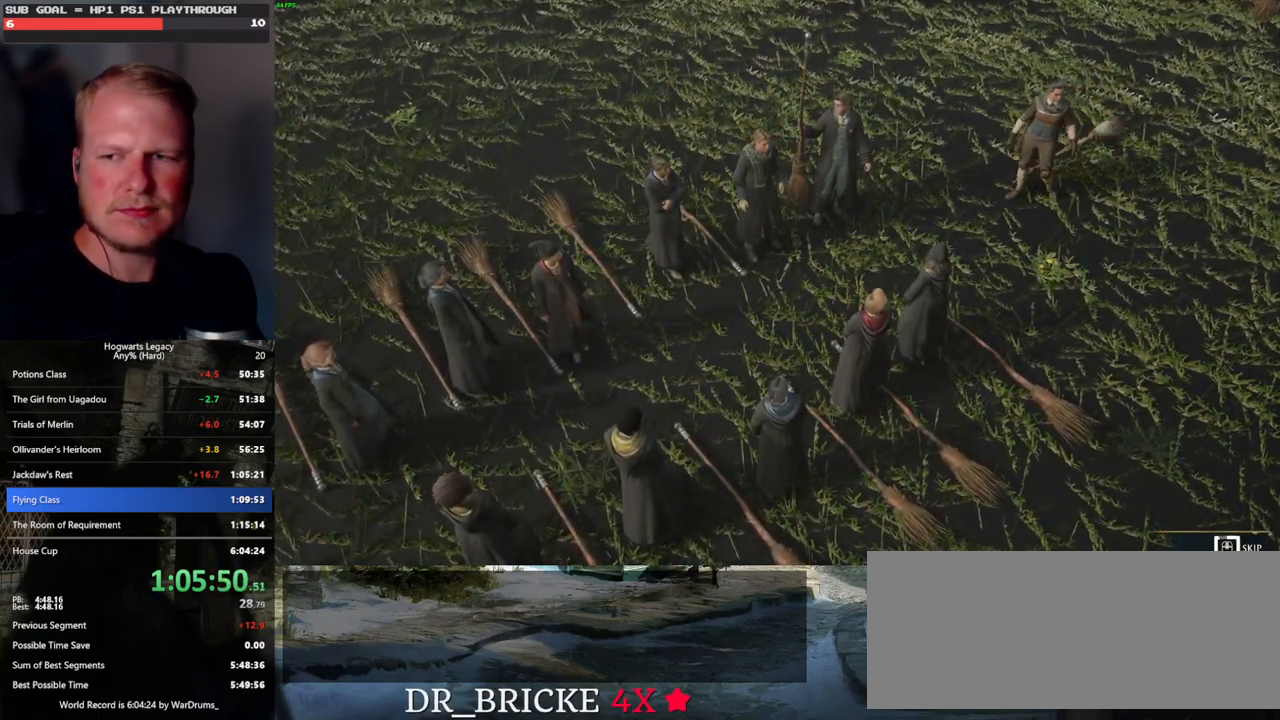
{"keys": ["q"], "mouse": [], "events": []}
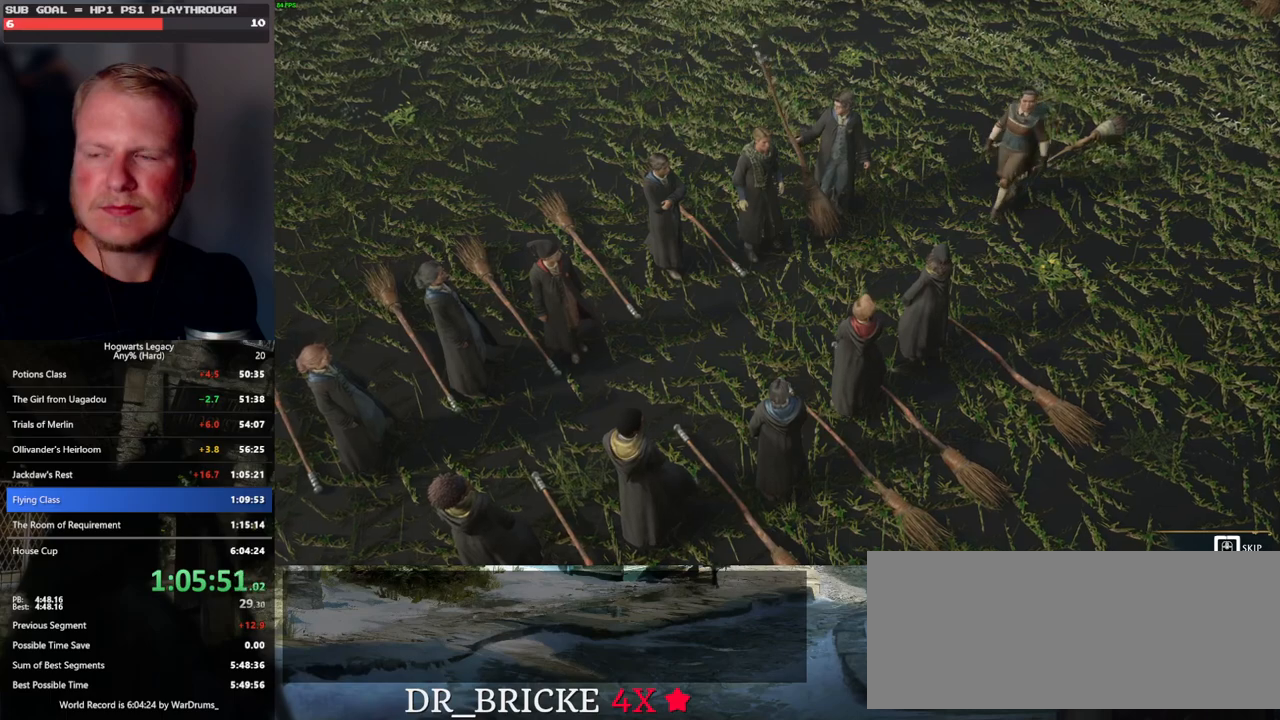
{"keys": ["q"], "mouse": [], "events": []}
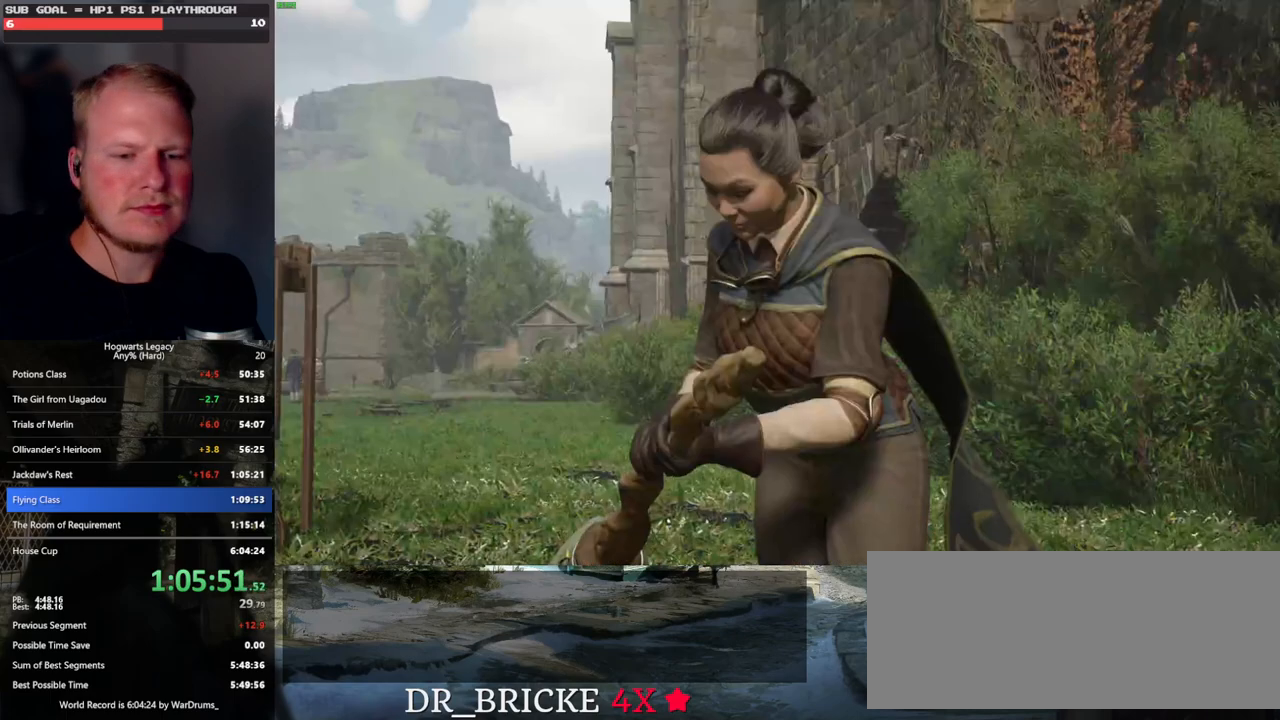
{"keys": [], "mouse": [], "events": [[500, "q", "up"]]}